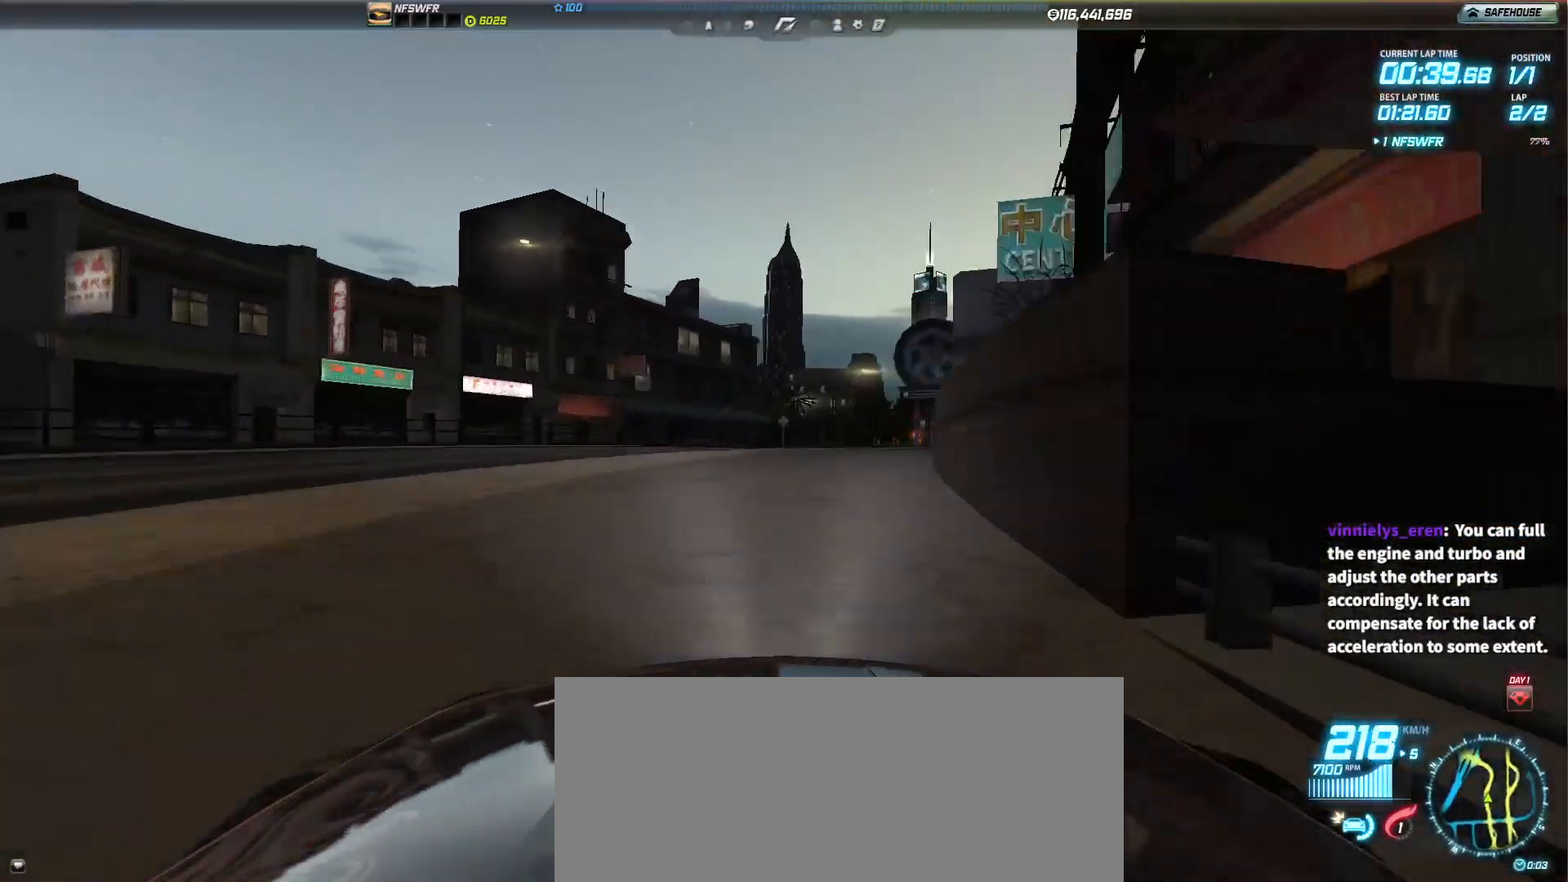
Gameplay with keyboard; each line is a JSON object with the keys held at the frame after it. "events" lists presses ("down") and releases ("up") of "c", "ctrl", "d", "down", "e", "left", "p", "q", "right", "s", "space", "up" and "z" between this image and that frame as [ms after this image, input, new state], when the widget could be followed in between. No other keys are recorded. Mouse input is not recorded. Not read: backspace.
{"keys": ["up"], "events": [[183, "right", "down"], [367, "right", "up"]]}
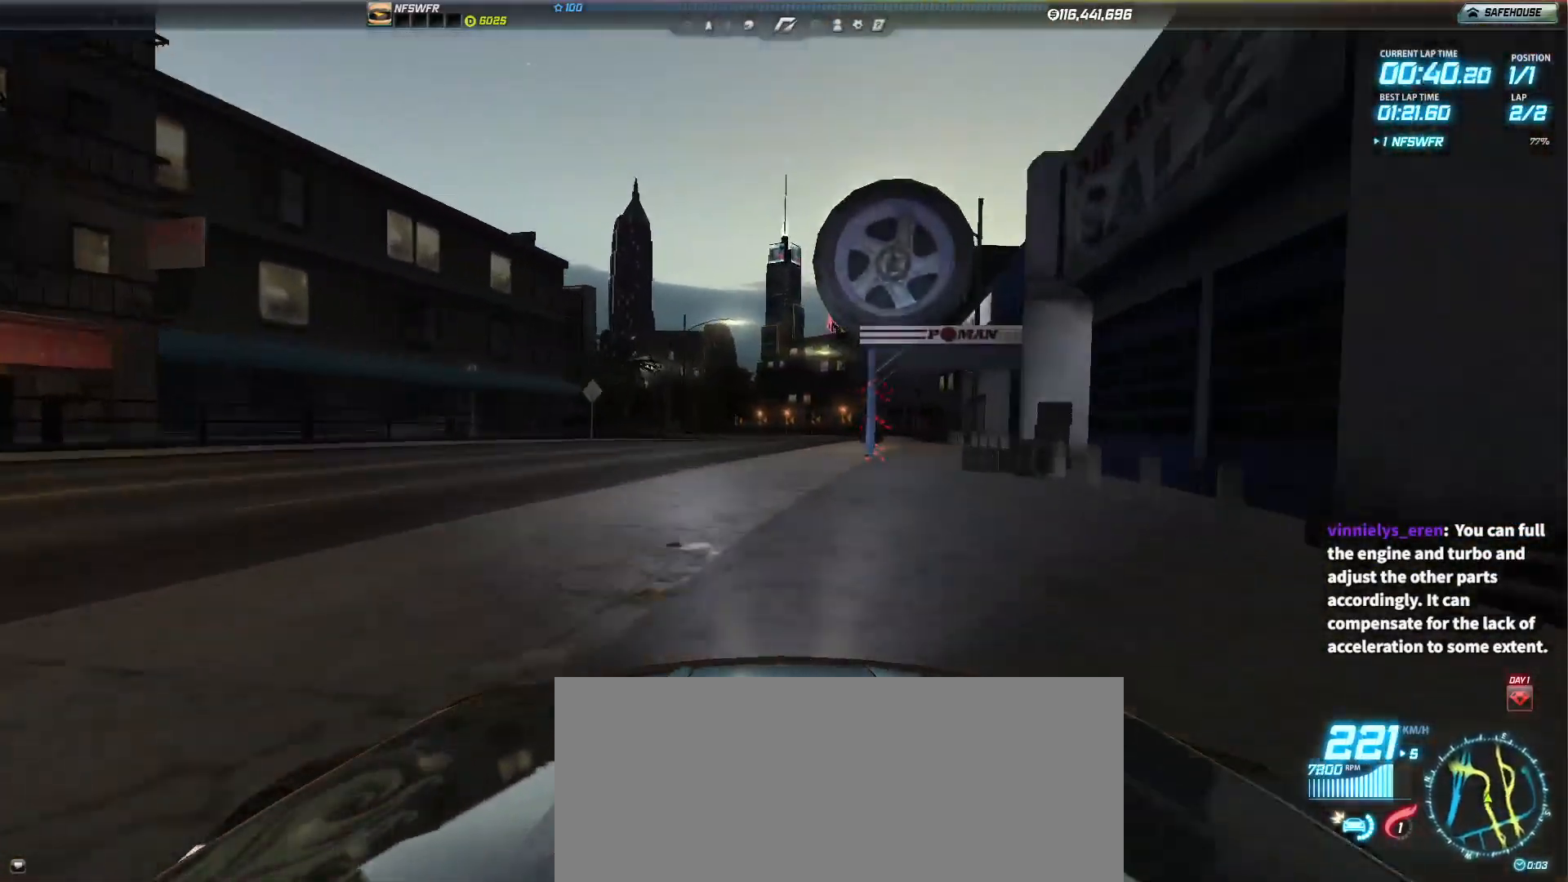
{"keys": ["left", "up"], "events": [[100, "right", "down"], [150, "right", "up"], [433, "left", "down"]]}
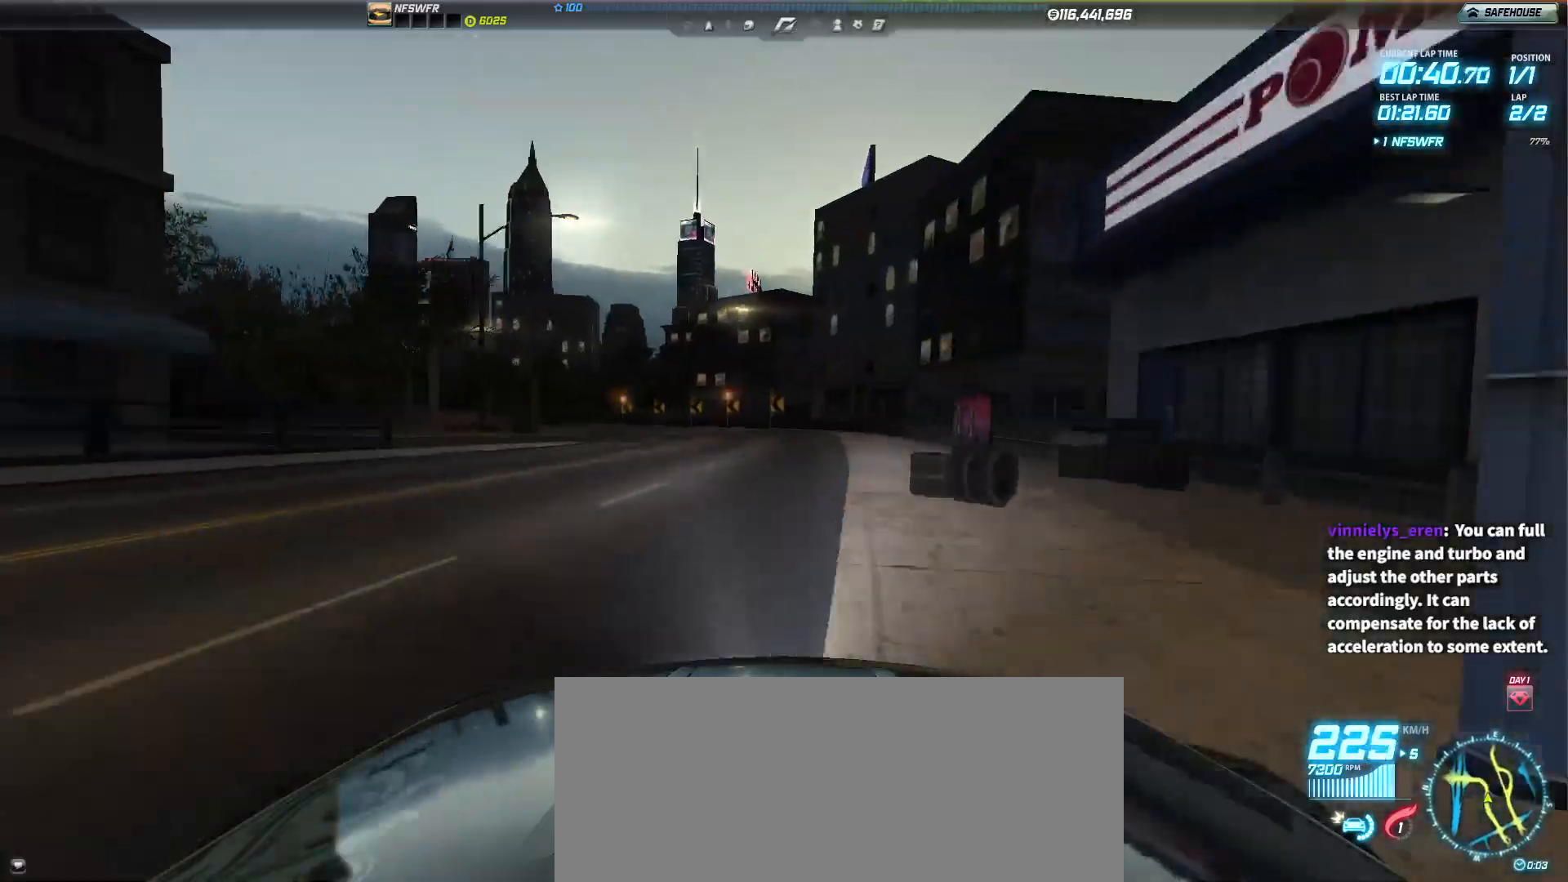
{"keys": ["up"], "events": [[350, "left", "up"]]}
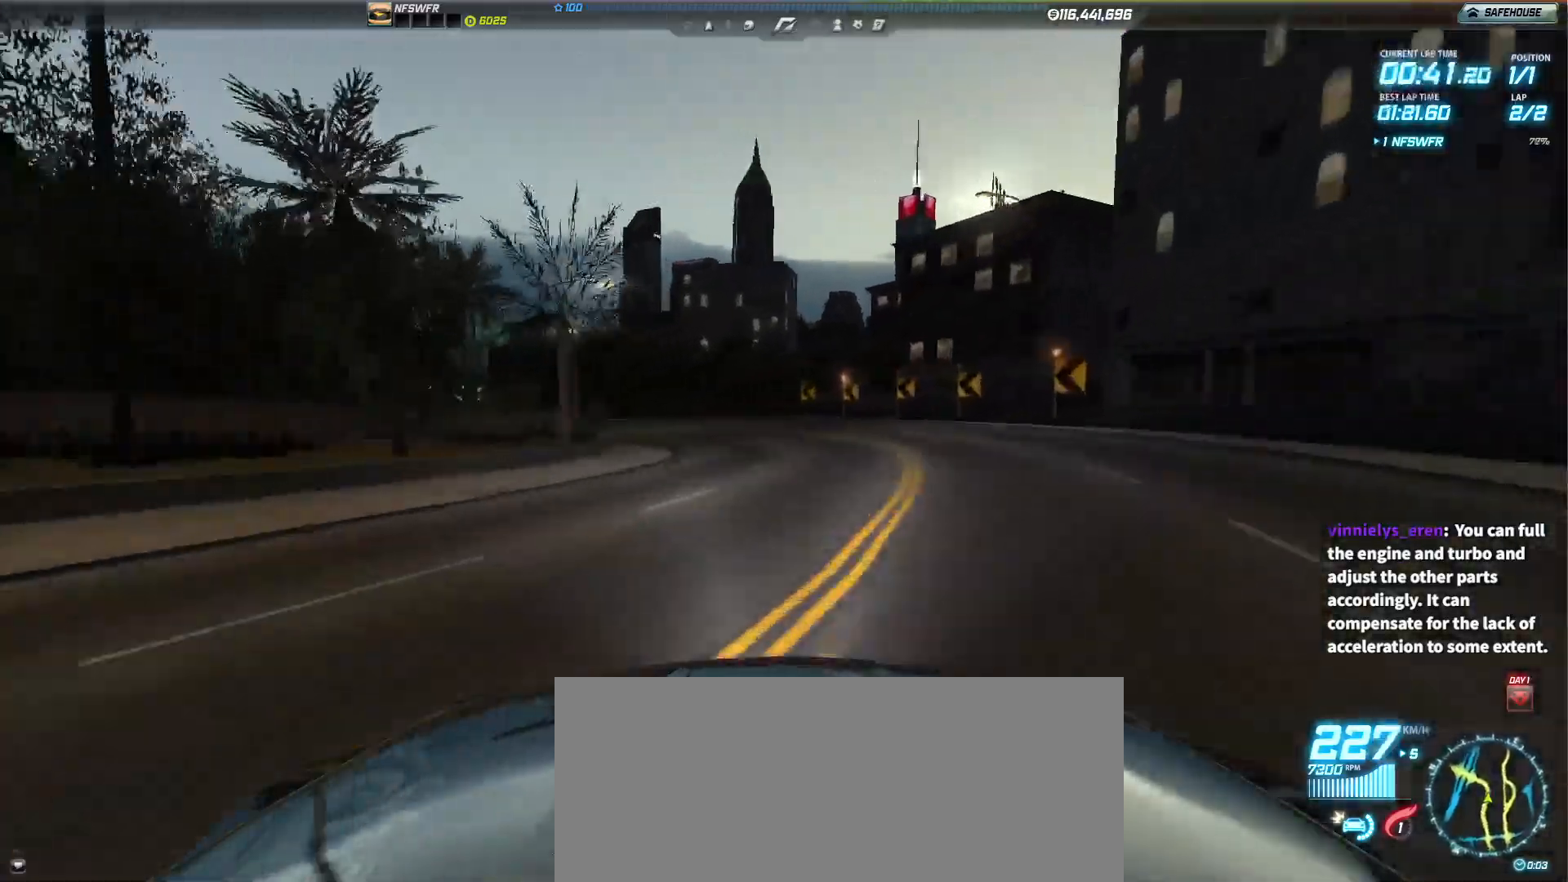
{"keys": ["left", "up"], "events": [[183, "left", "down"]]}
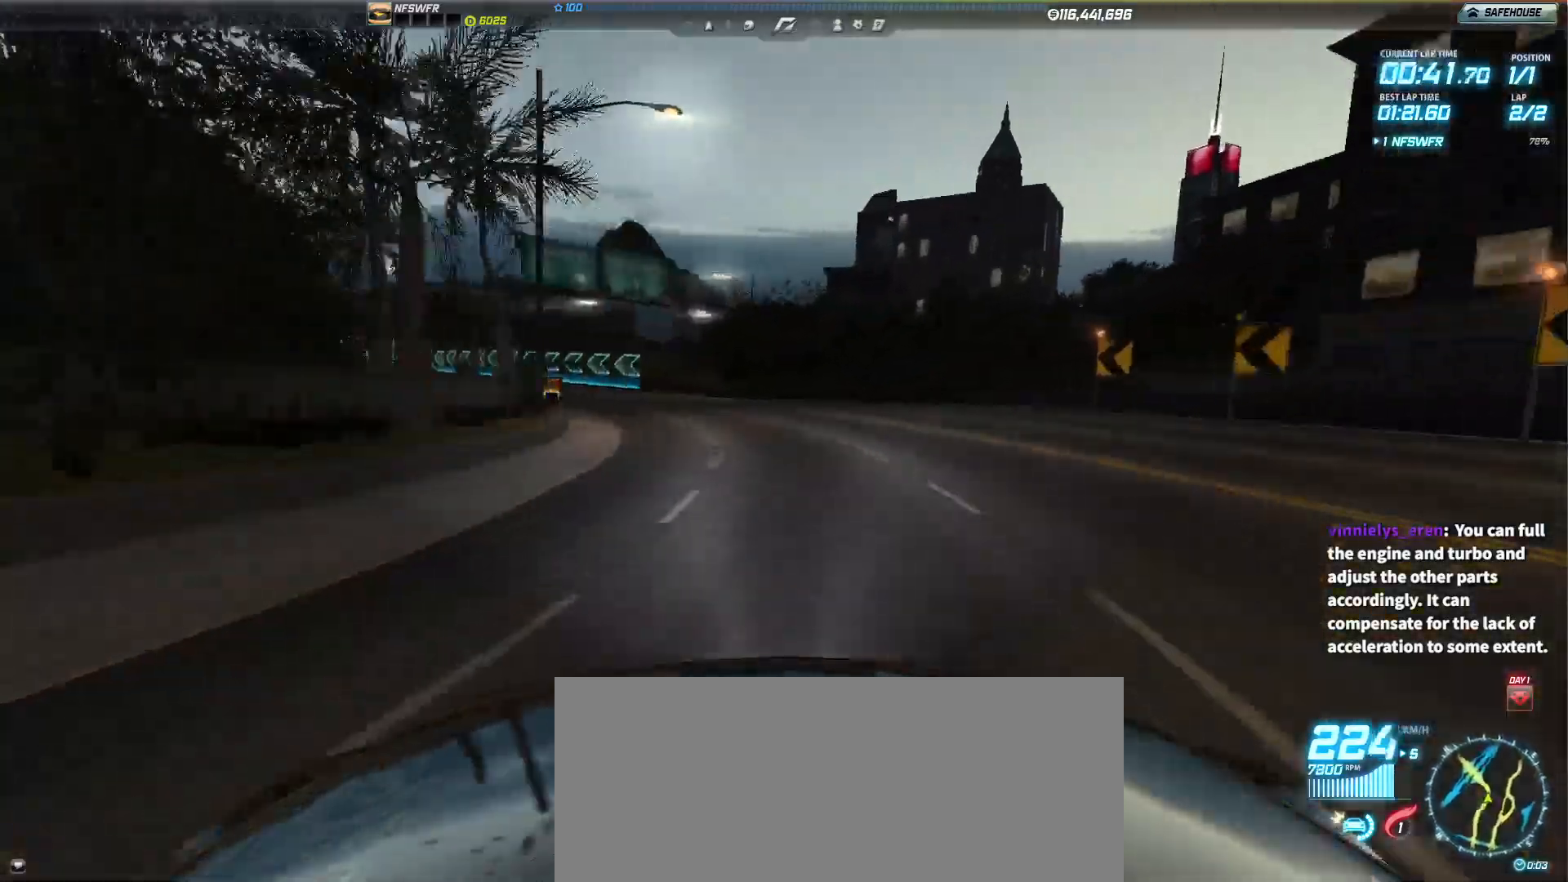
{"keys": ["up"], "events": [[250, "left", "up"]]}
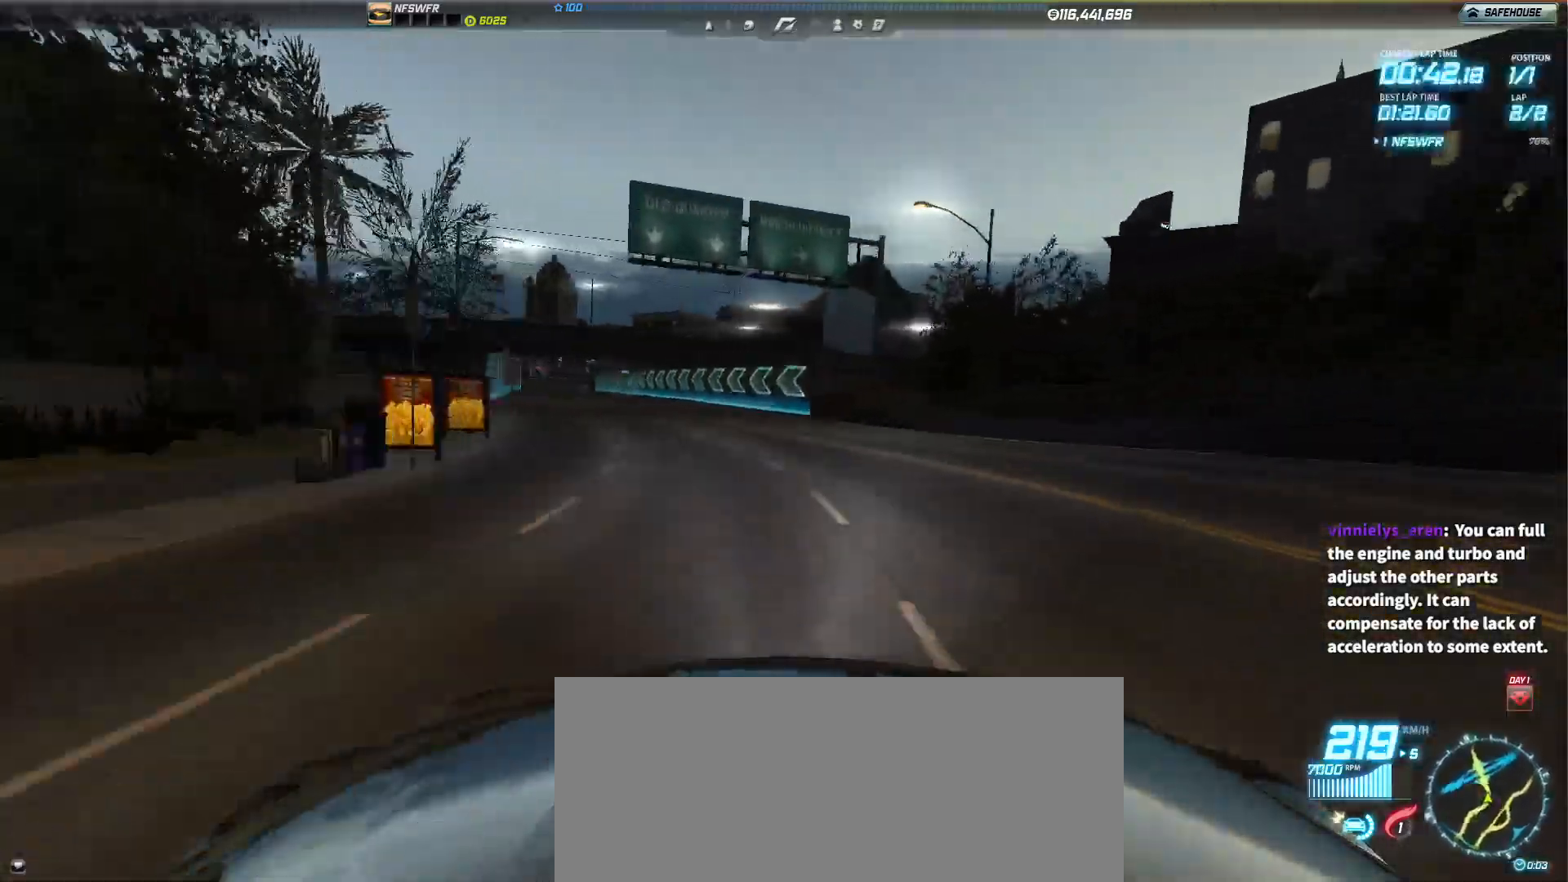
{"keys": ["up"], "events": [[300, "right", "down"], [400, "right", "up"]]}
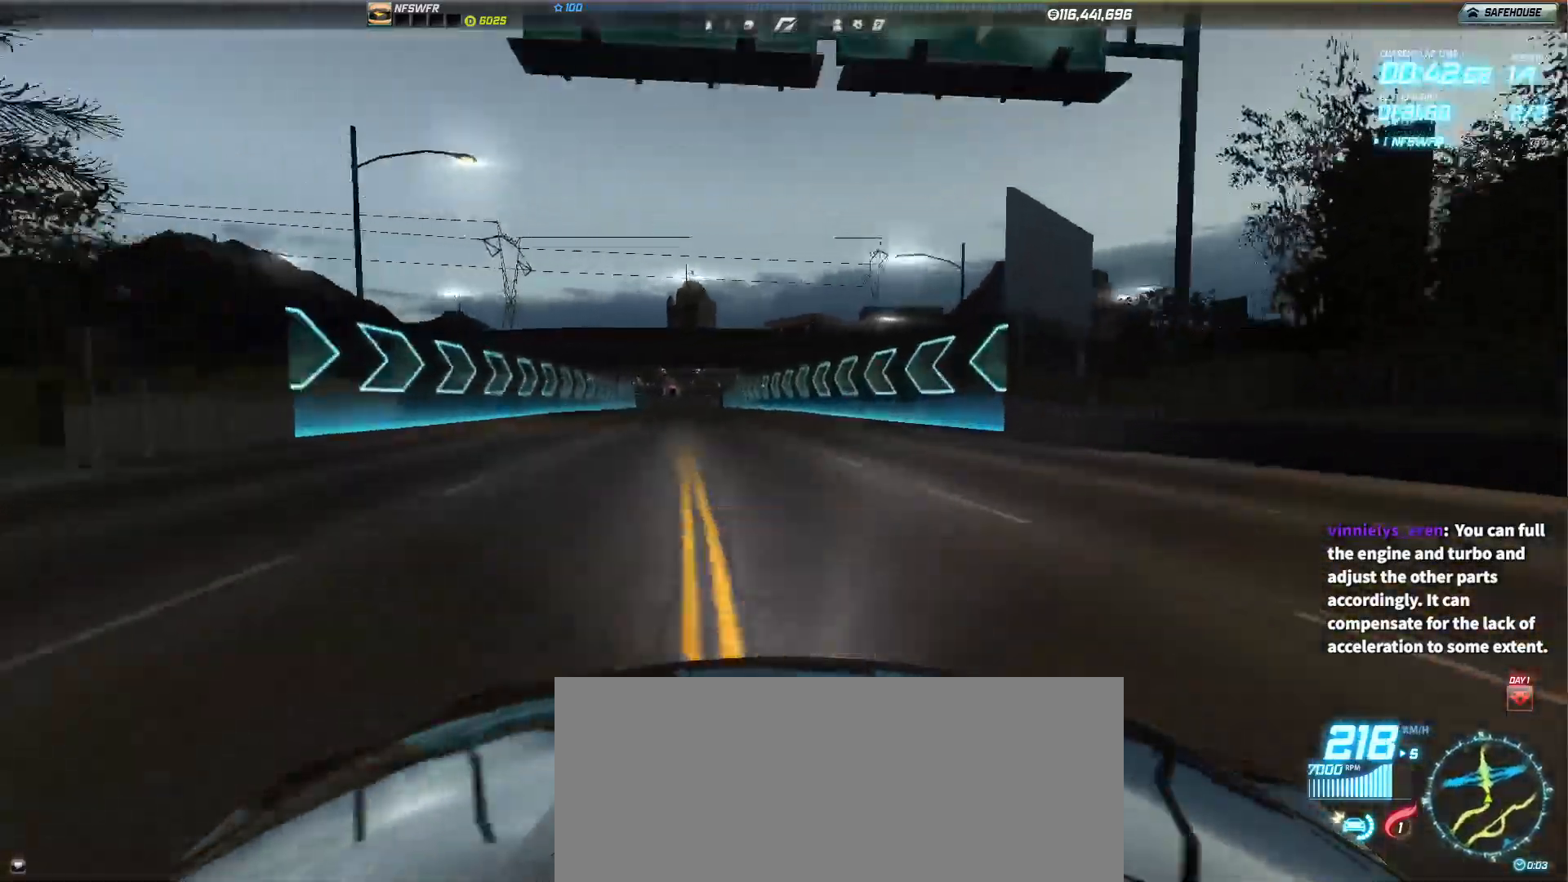
{"keys": ["up"], "events": [[367, "left", "down"], [467, "left", "up"]]}